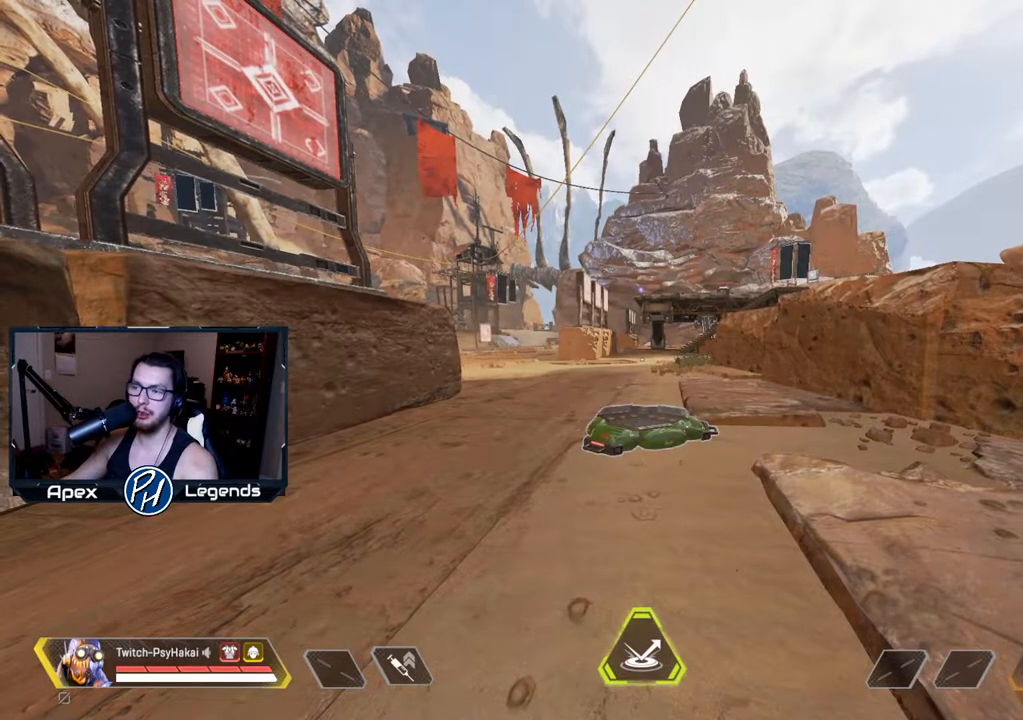
Gameplay with keyboard and mouse; each line is a JSON object with the keys and mouse buttons held at the frame after it. "events" lists presses ("down") and releases ("up") of "1", "2", "3", "4", "5", "a", "alt", "c", "caps_lock", "ctrl", "d", "e", "f", "g", "q", "r", "s", "shift", "space", "t", "tab", "v", "w", "x", "z", "mouse_left", "mouse_wheel" and "mouse_right" between this image and that frame as [ms after this image, input, new state], when the widget could be followed in between. "mouse_left", "mouse_wheel", "mouse_right" = the "left", "wheel", "right" buttons of the "mouse" list. No other keys are recorded. "wheel" means that the mouse wheel is clicked or scrolled. Not read: mouse_move.
{"keys": ["space"], "mouse": [], "events": [[300, "space", "down"]]}
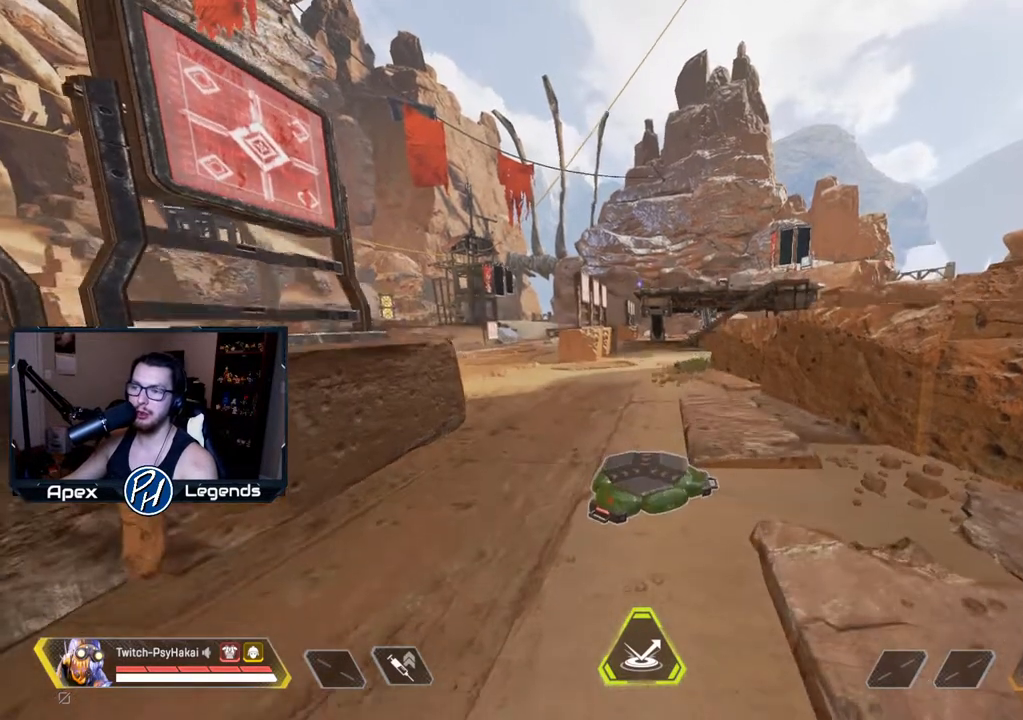
{"keys": [], "mouse": [], "events": [[450, "space", "up"]]}
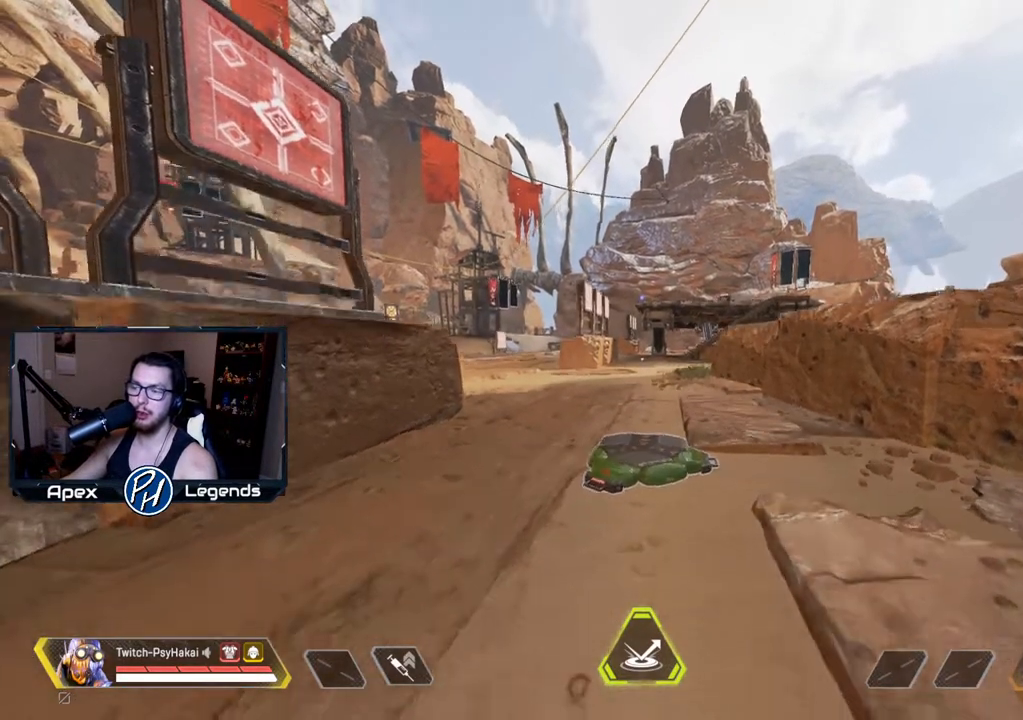
{"keys": ["space"], "mouse": [], "events": [[300, "space", "down"]]}
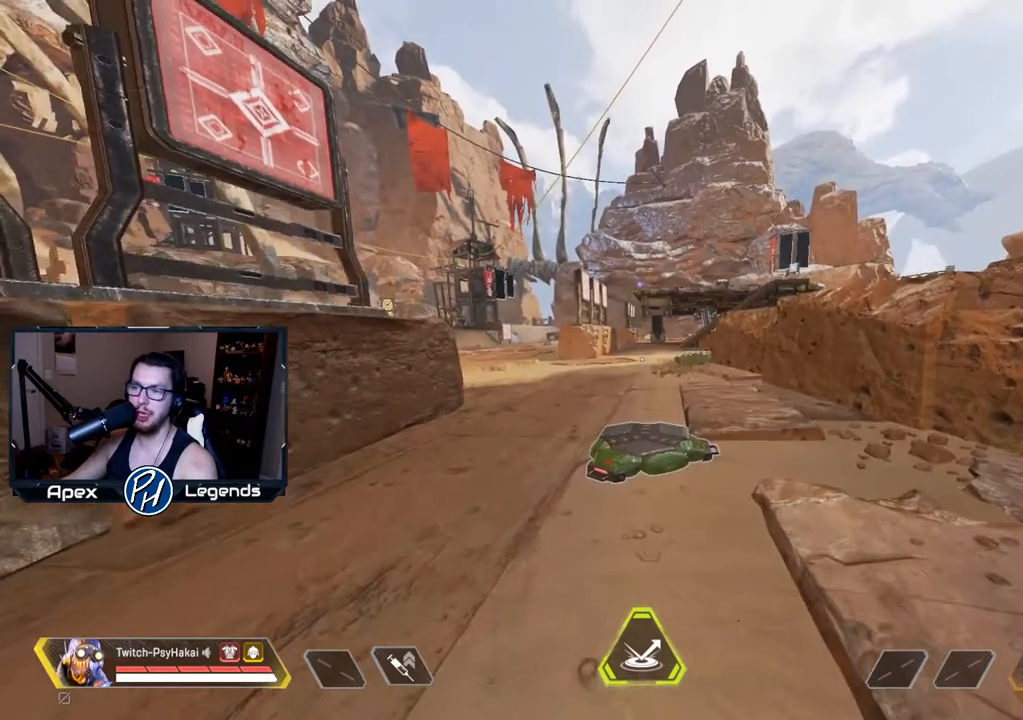
{"keys": [], "mouse": [], "events": [[217, "space", "up"]]}